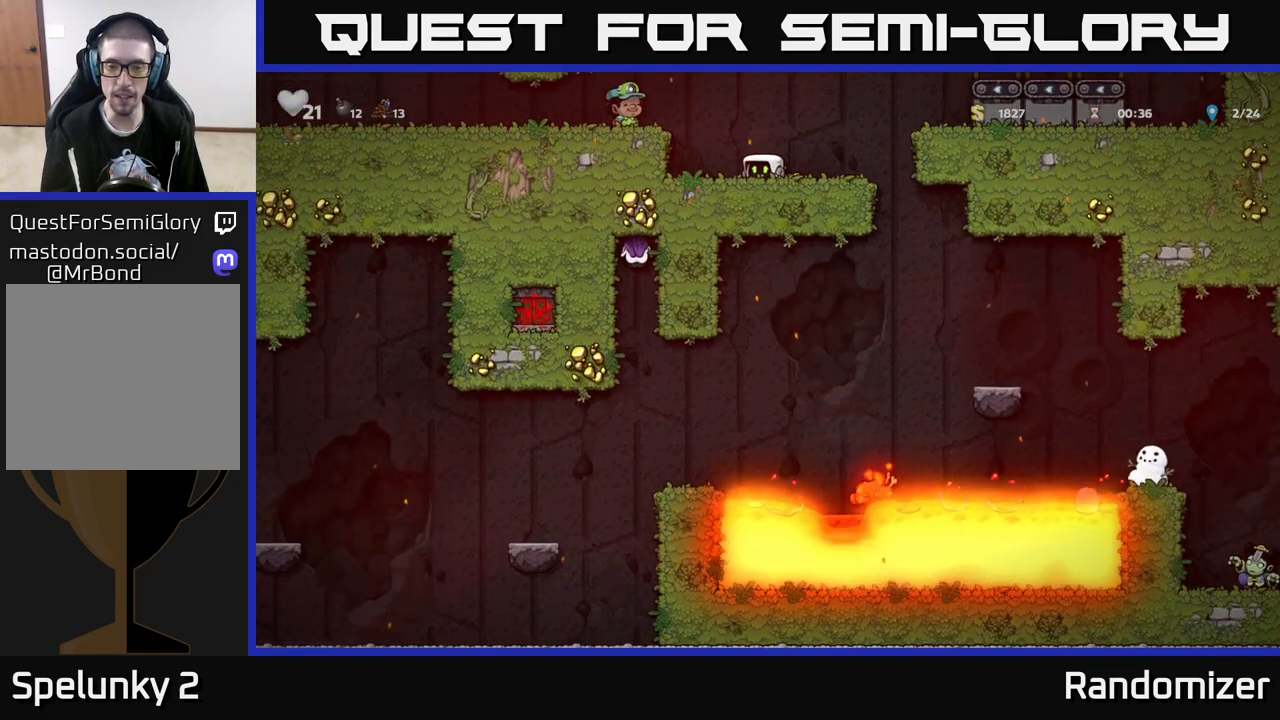
Gameplay with a controller (Xbox layout); each line is a JSON object with the inputs held at the frame after it. "events" lists button and stick changes between this image and that frame as [ms after this image, input, new state], when the widget could be followed in between.
{"buttons": [], "left_stick": "down-right", "right_stick": "center", "events": [[483, "left_stick", "down-right"]]}
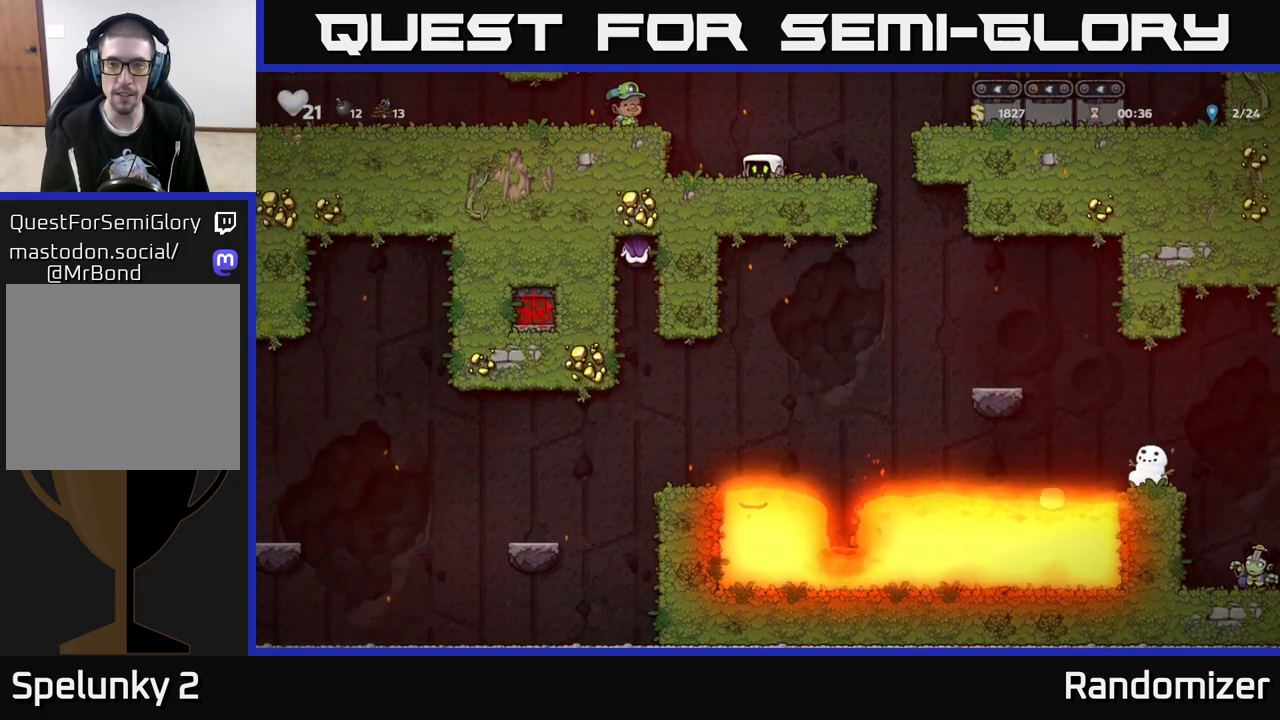
{"buttons": [], "left_stick": "center", "right_stick": "center", "events": [[50, "left_stick", "right"], [183, "A", "down"], [450, "left_stick", "center"], [500, "A", "up"]]}
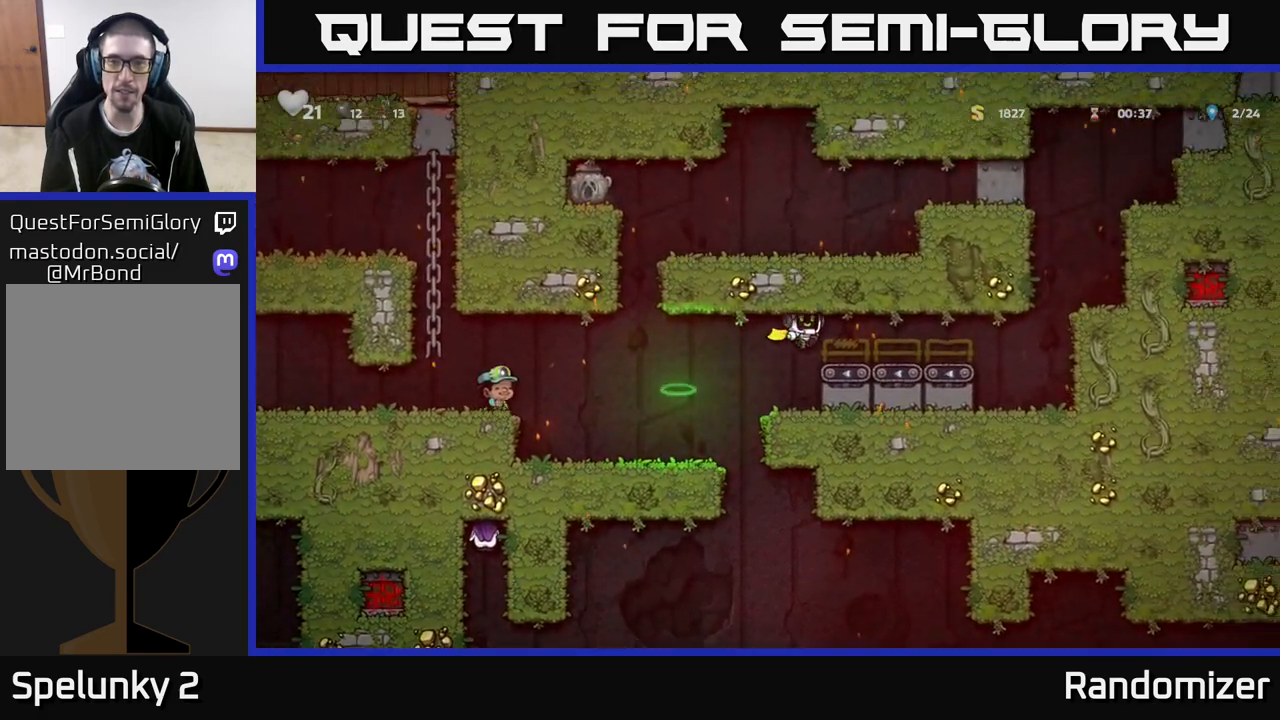
{"buttons": [], "left_stick": "right", "right_stick": "center", "events": [[217, "left_stick", "right"], [250, "A", "down"], [450, "A", "up"]]}
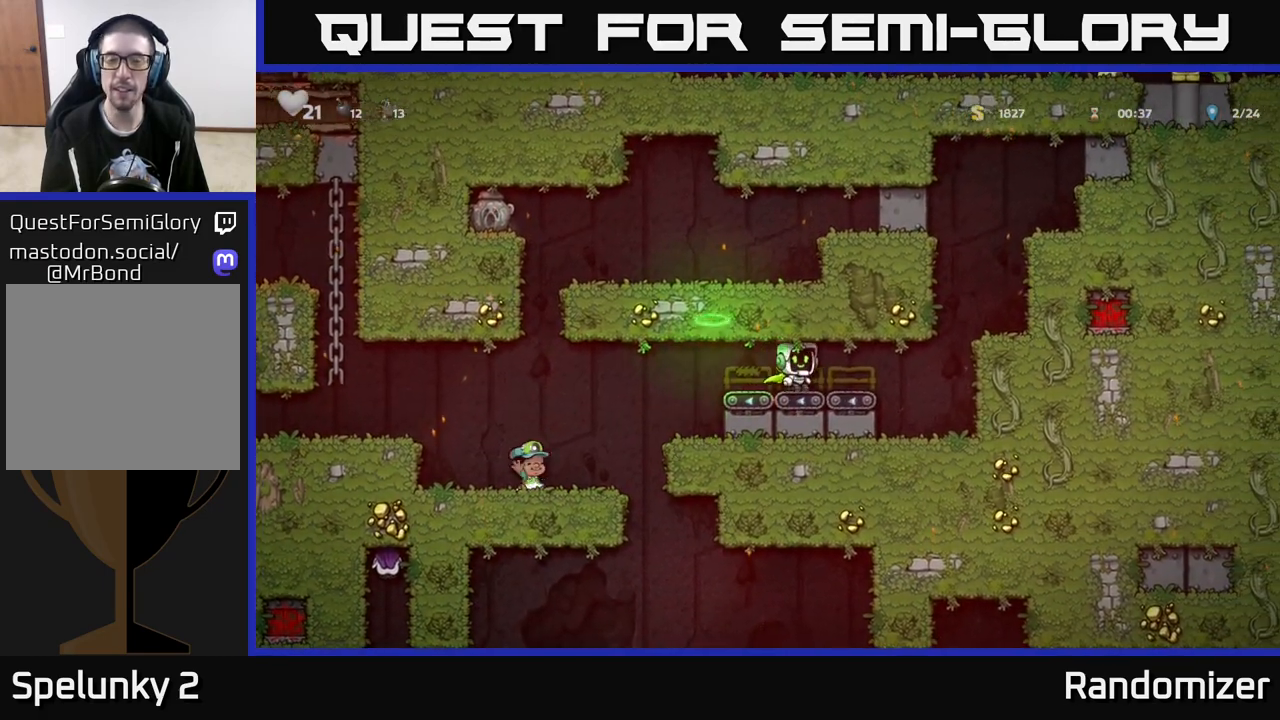
{"buttons": [], "left_stick": "left", "right_stick": "center", "events": [[100, "A", "down"], [300, "A", "up"], [317, "left_stick", "left"]]}
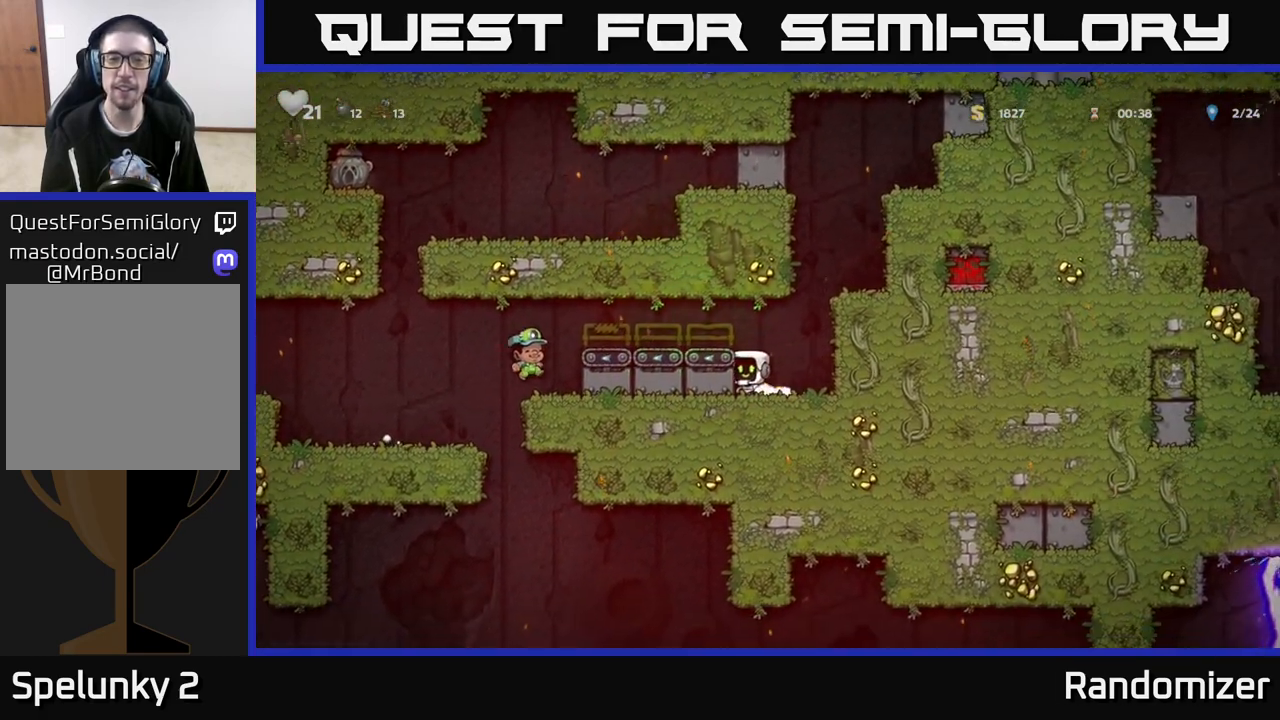
{"buttons": [], "left_stick": "left", "right_stick": "center", "events": [[17, "A", "down"], [217, "A", "up"]]}
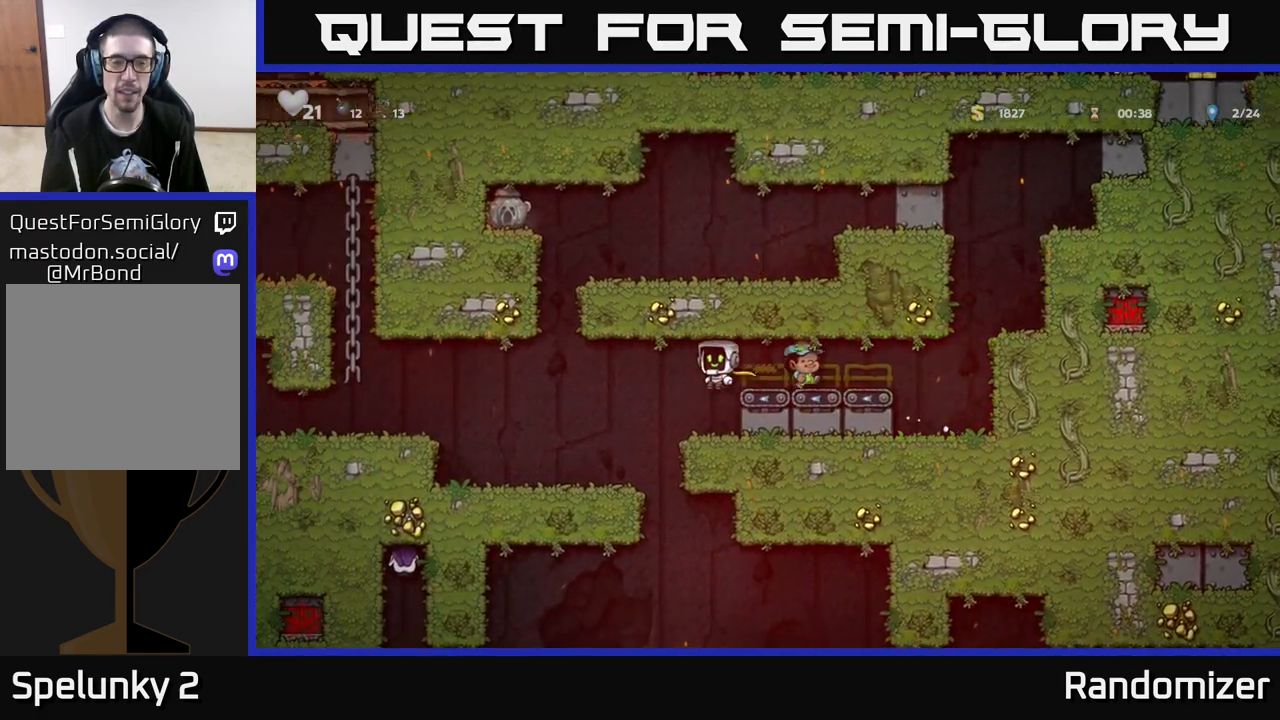
{"buttons": ["A"], "left_stick": "center", "right_stick": "center", "events": [[250, "left_stick", "center"], [400, "A", "down"]]}
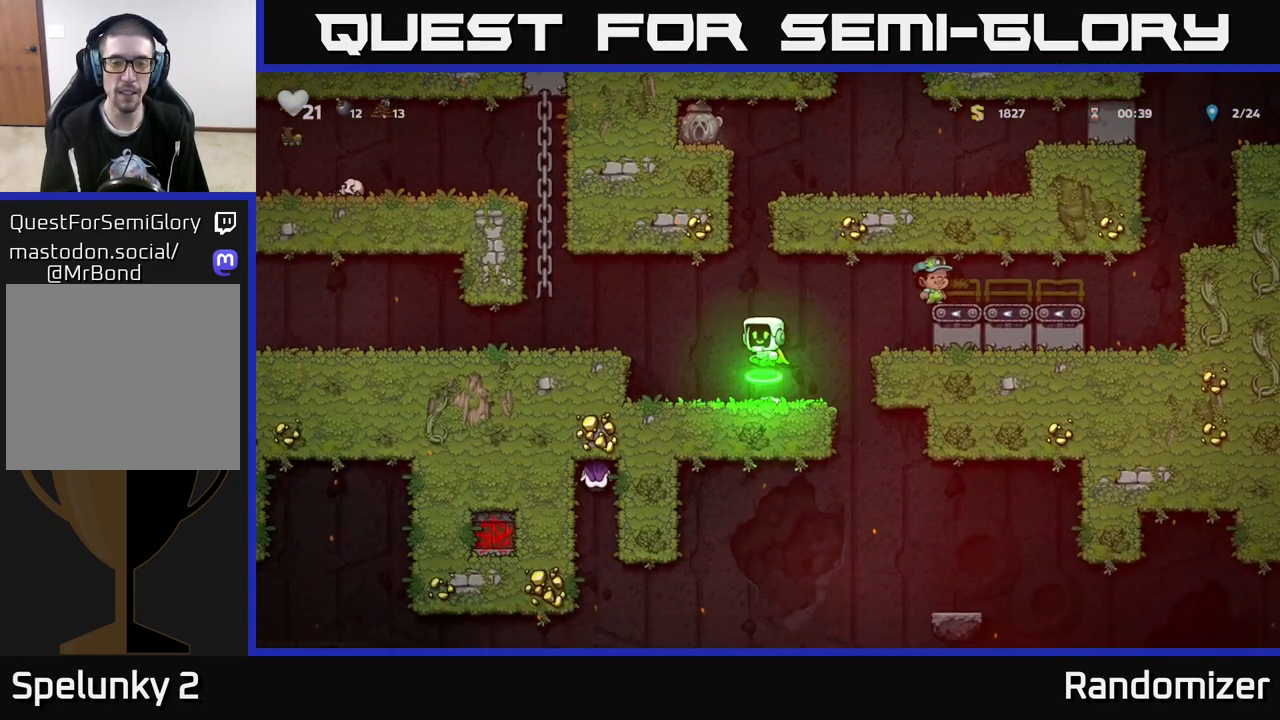
{"buttons": ["A"], "left_stick": "center", "right_stick": "center", "events": [[217, "A", "up"], [267, "A", "down"]]}
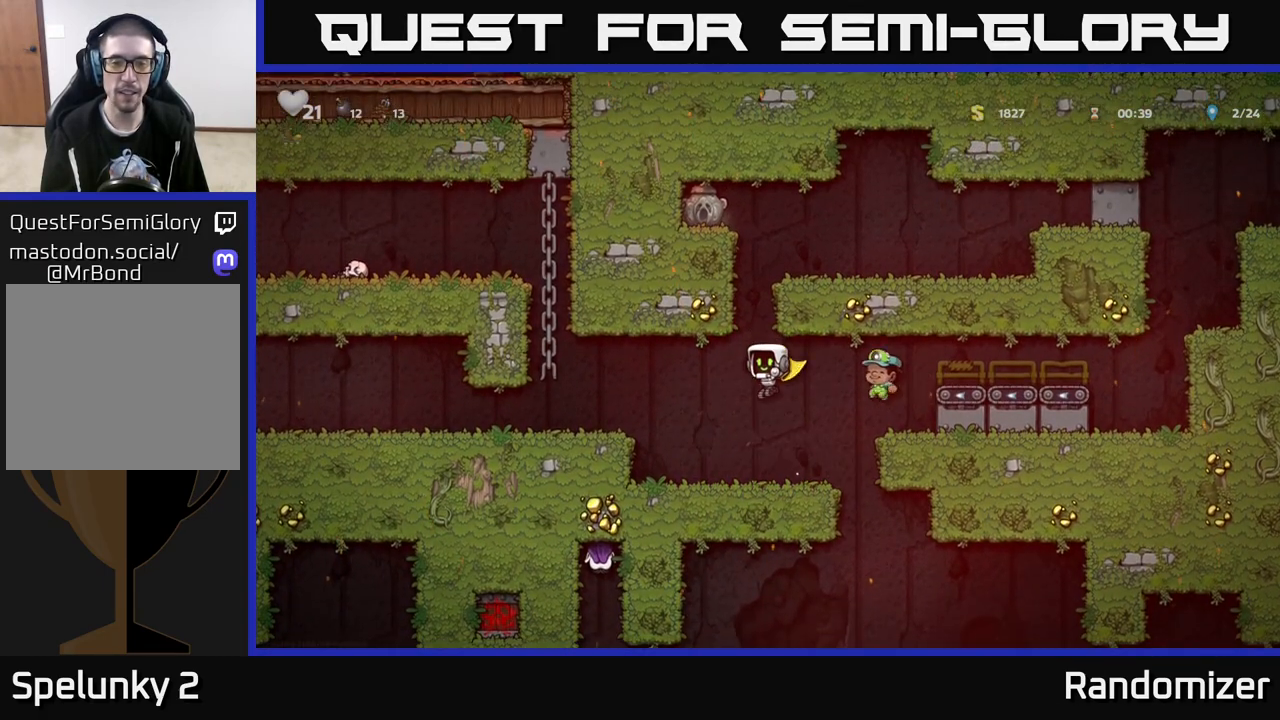
{"buttons": [], "left_stick": "center", "right_stick": "center", "events": [[50, "A", "up"]]}
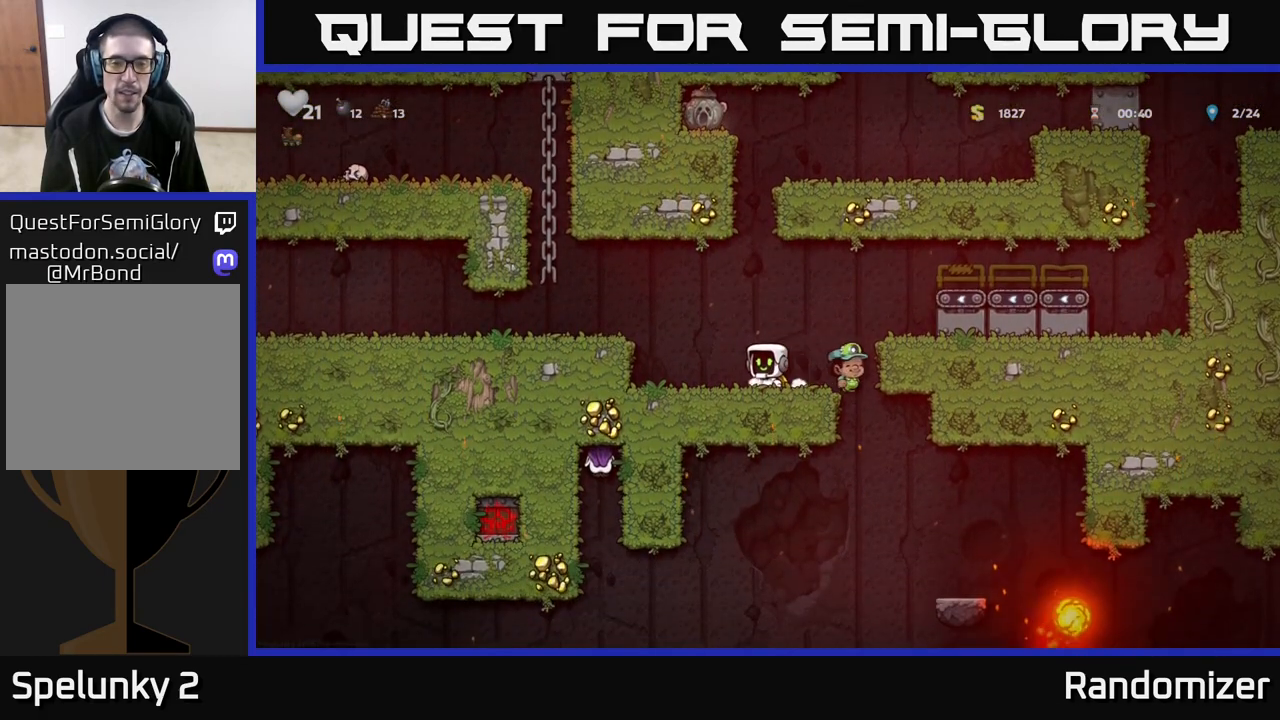
{"buttons": [], "left_stick": "right", "right_stick": "center", "events": [[317, "left_stick", "right"]]}
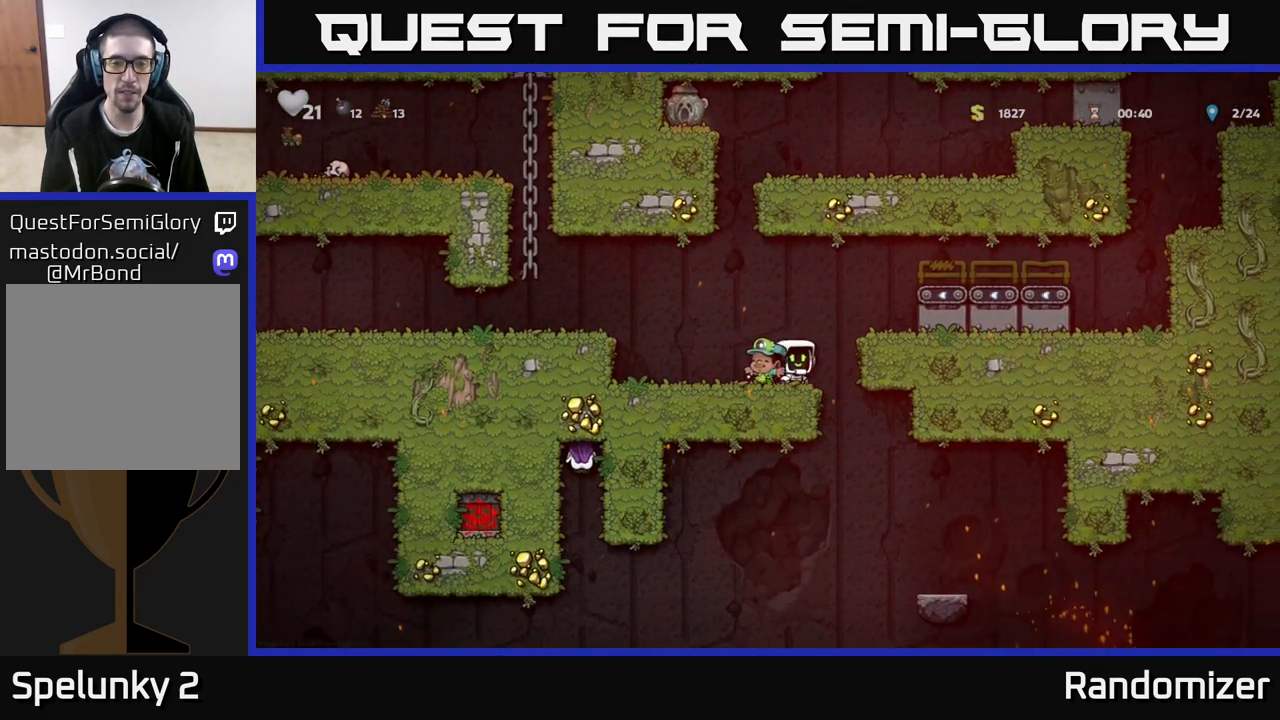
{"buttons": [], "left_stick": "down", "right_stick": "center", "events": [[117, "left_stick", "left"], [350, "left_stick", "down"]]}
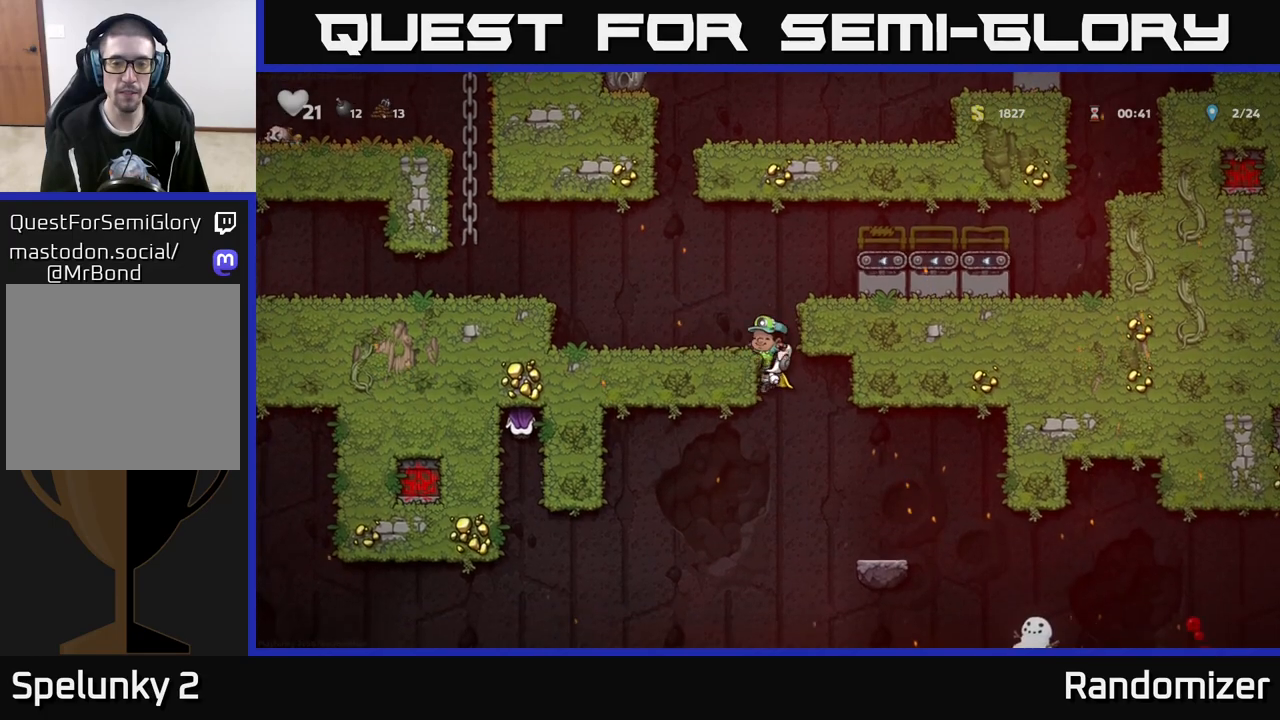
{"buttons": [], "left_stick": "down", "right_stick": "center", "events": []}
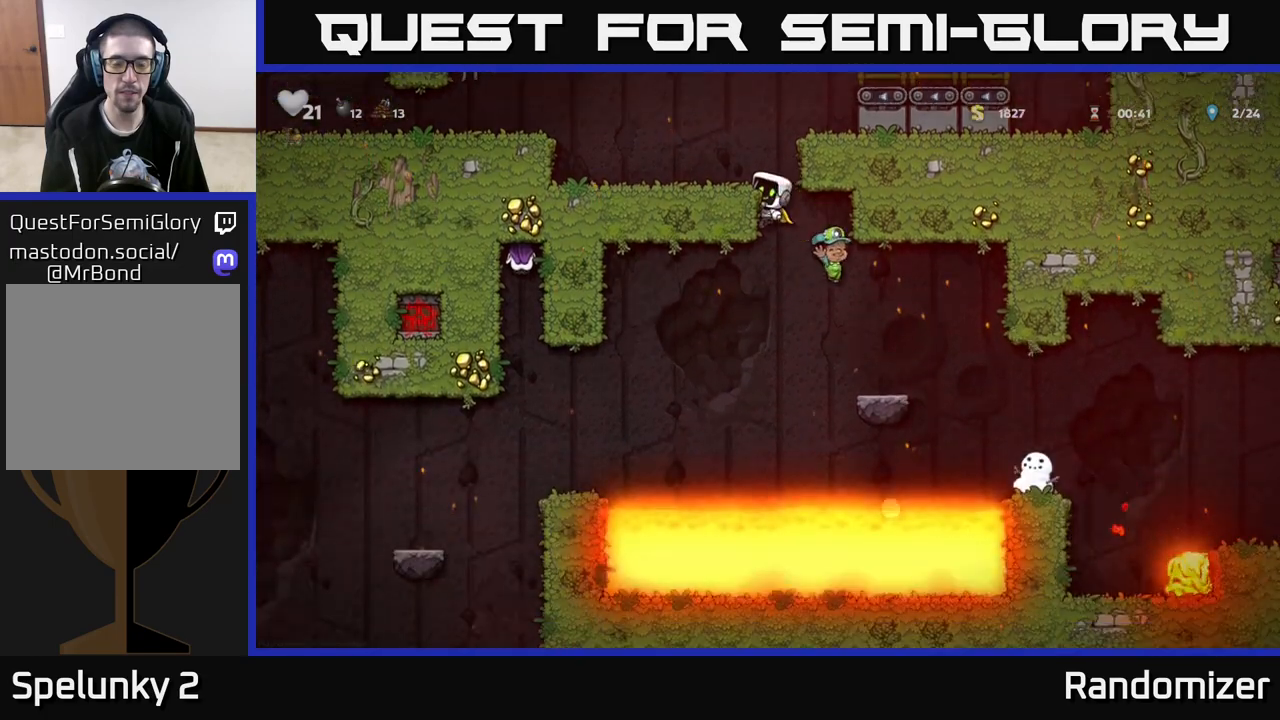
{"buttons": ["A"], "left_stick": "left", "right_stick": "center", "events": [[150, "A", "down"], [267, "A", "up"], [400, "left_stick", "left"], [483, "A", "down"]]}
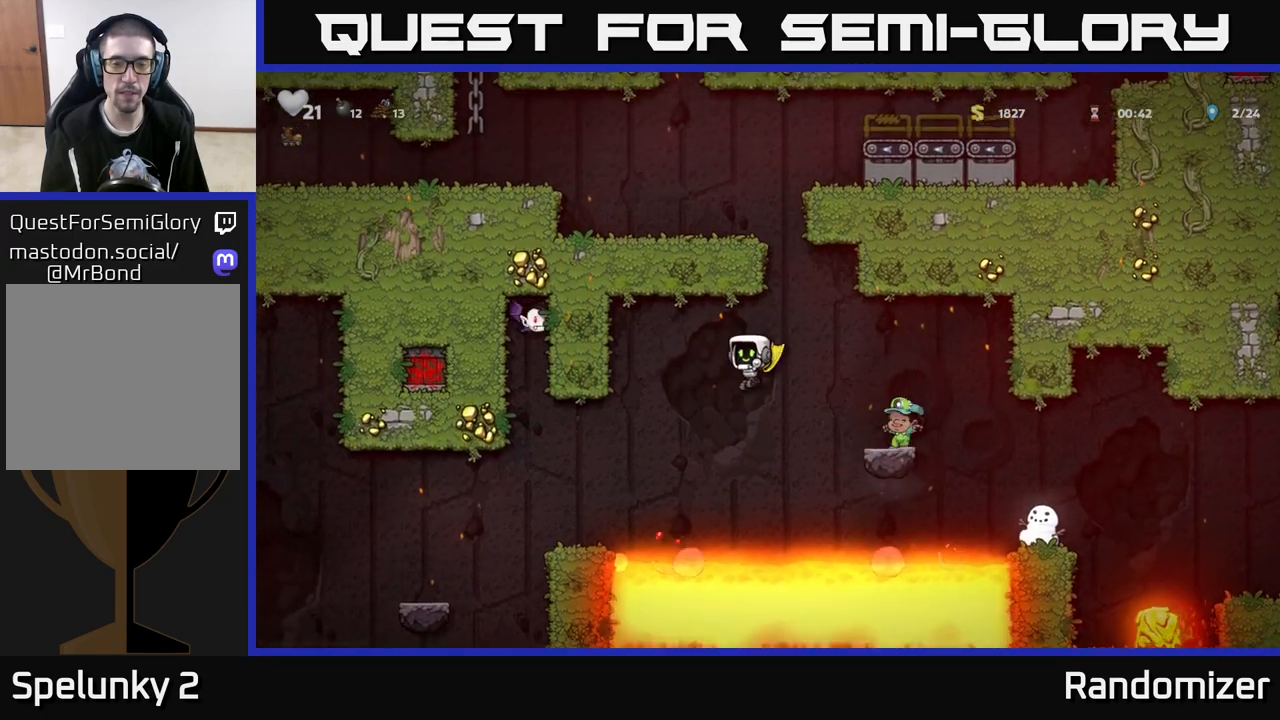
{"buttons": ["A"], "left_stick": "center", "right_stick": "center", "events": [[300, "left_stick", "center"]]}
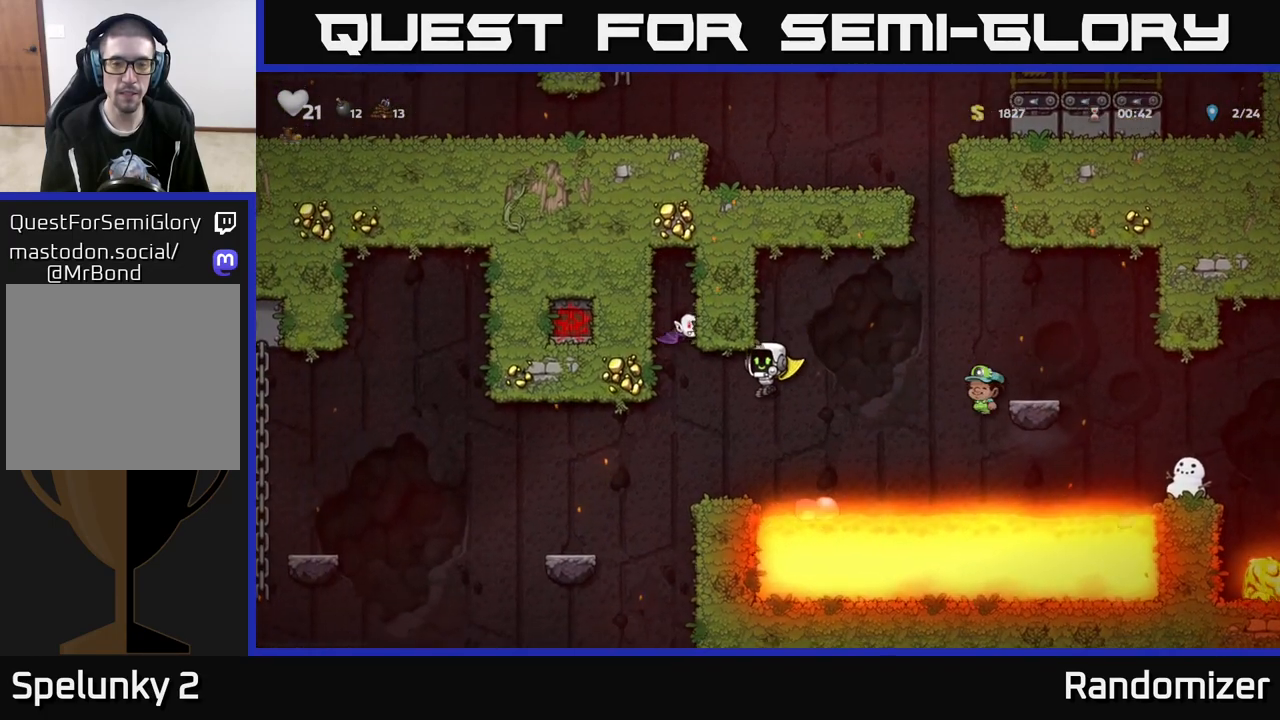
{"buttons": ["A"], "left_stick": "left", "right_stick": "center", "events": [[17, "A", "up"], [17, "left_stick", "left"], [367, "A", "down"]]}
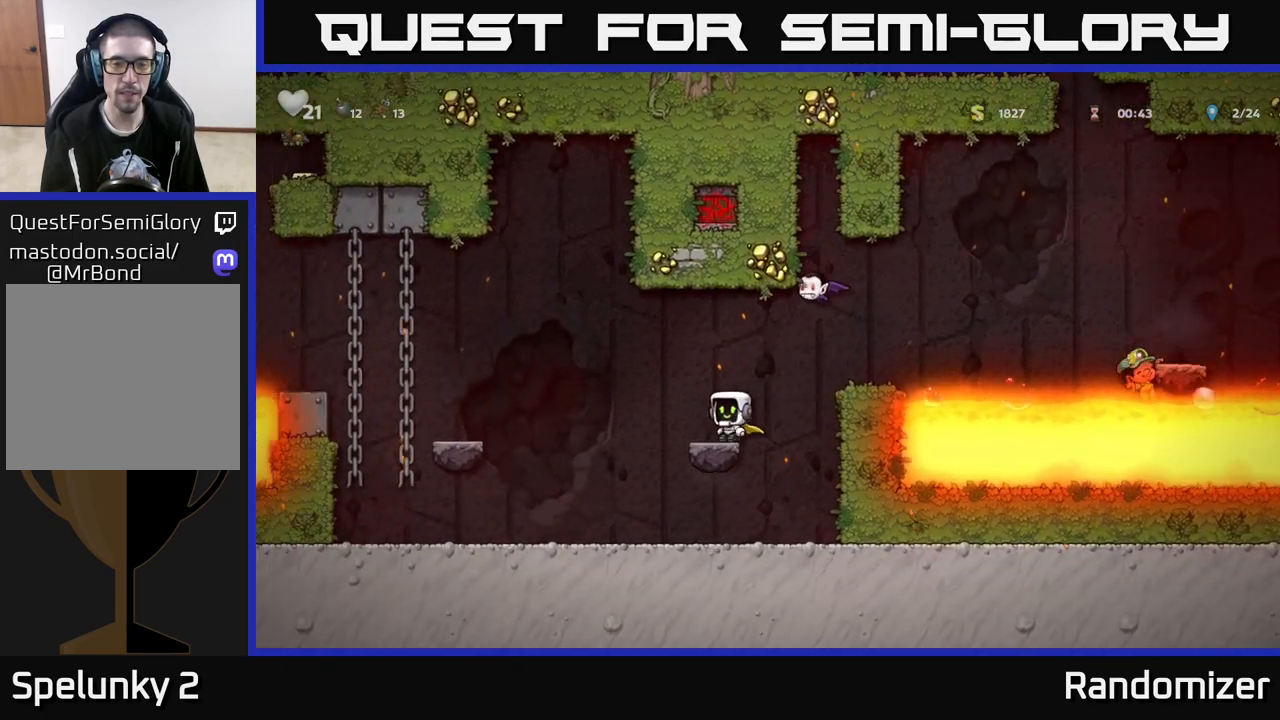
{"buttons": [], "left_stick": "right", "right_stick": "center", "events": [[83, "A", "up"], [367, "left_stick", "center"], [483, "left_stick", "right"]]}
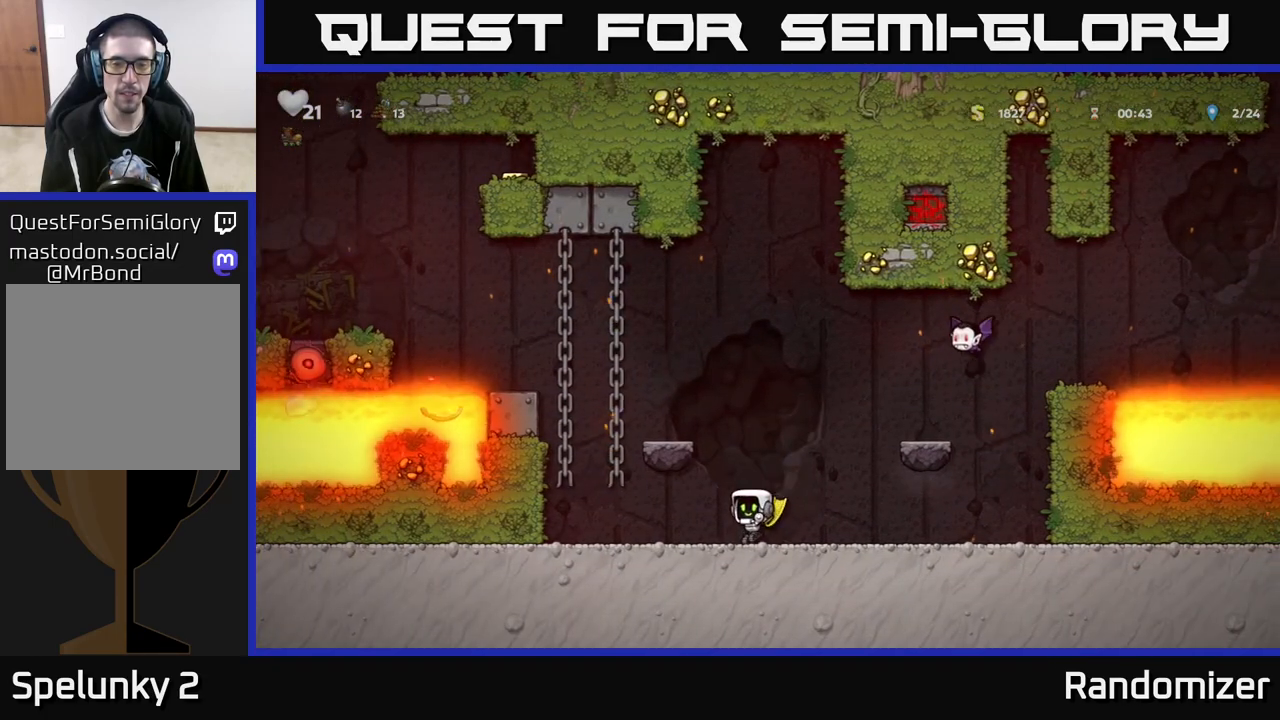
{"buttons": [], "left_stick": "center", "right_stick": "center", "events": [[100, "left_stick", "center"]]}
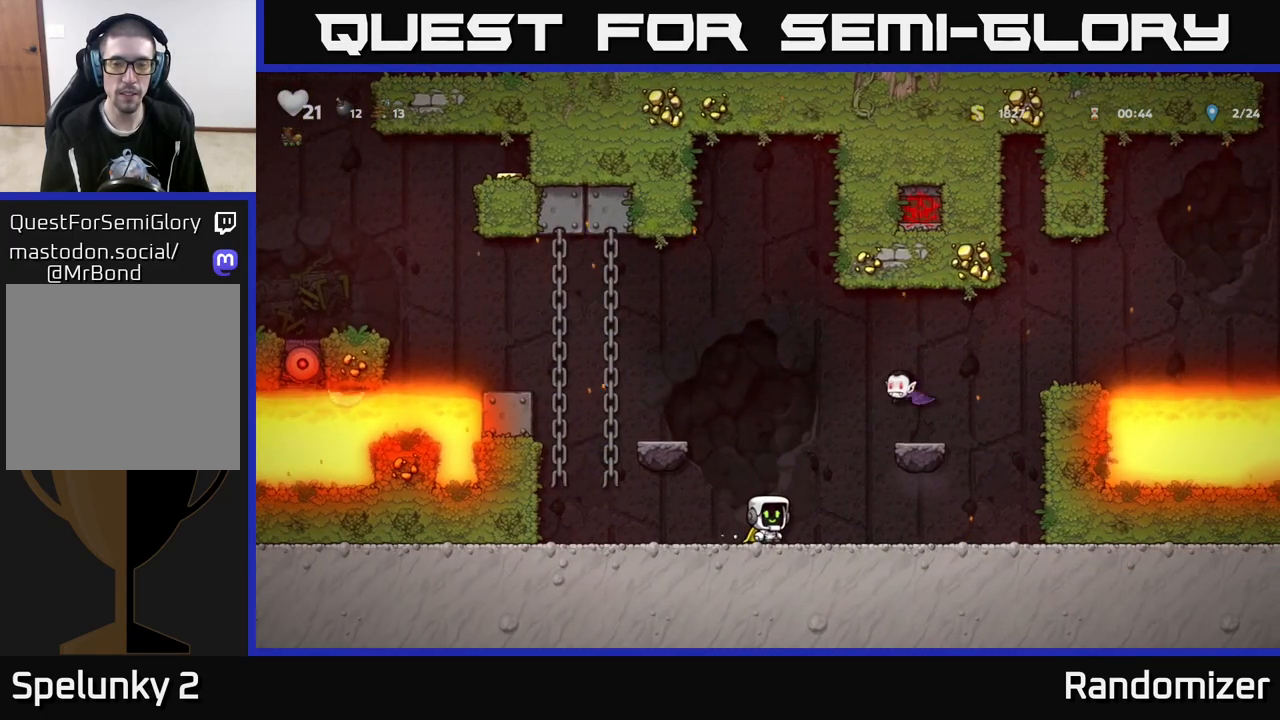
{"buttons": [], "left_stick": "center", "right_stick": "center", "events": [[33, "A", "down"], [67, "X", "down"], [183, "left_stick", "right"], [250, "X", "up"], [267, "A", "up"], [317, "left_stick", "left"], [483, "left_stick", "center"]]}
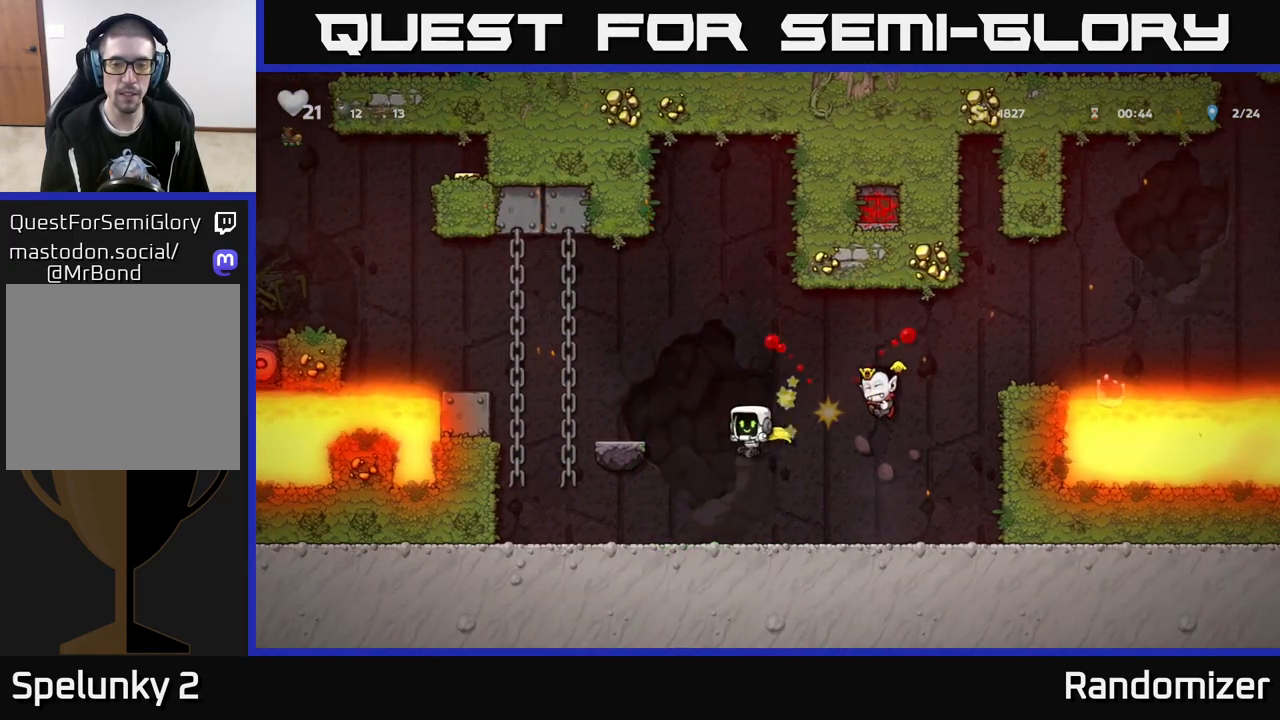
{"buttons": [], "left_stick": "right", "right_stick": "center", "events": [[50, "left_stick", "right"]]}
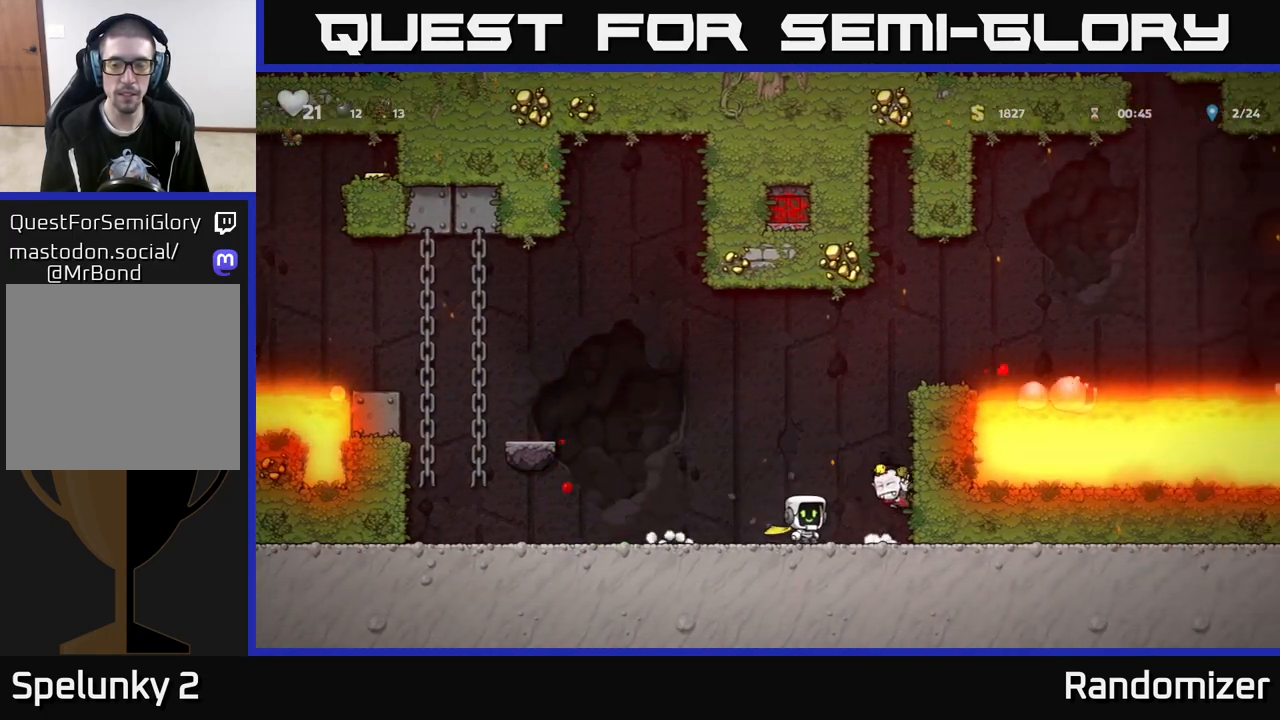
{"buttons": ["A"], "left_stick": "left", "right_stick": "center", "events": [[167, "left_stick", "down"], [200, "X", "down"], [300, "X", "up"], [300, "left_stick", "left"], [450, "A", "down"]]}
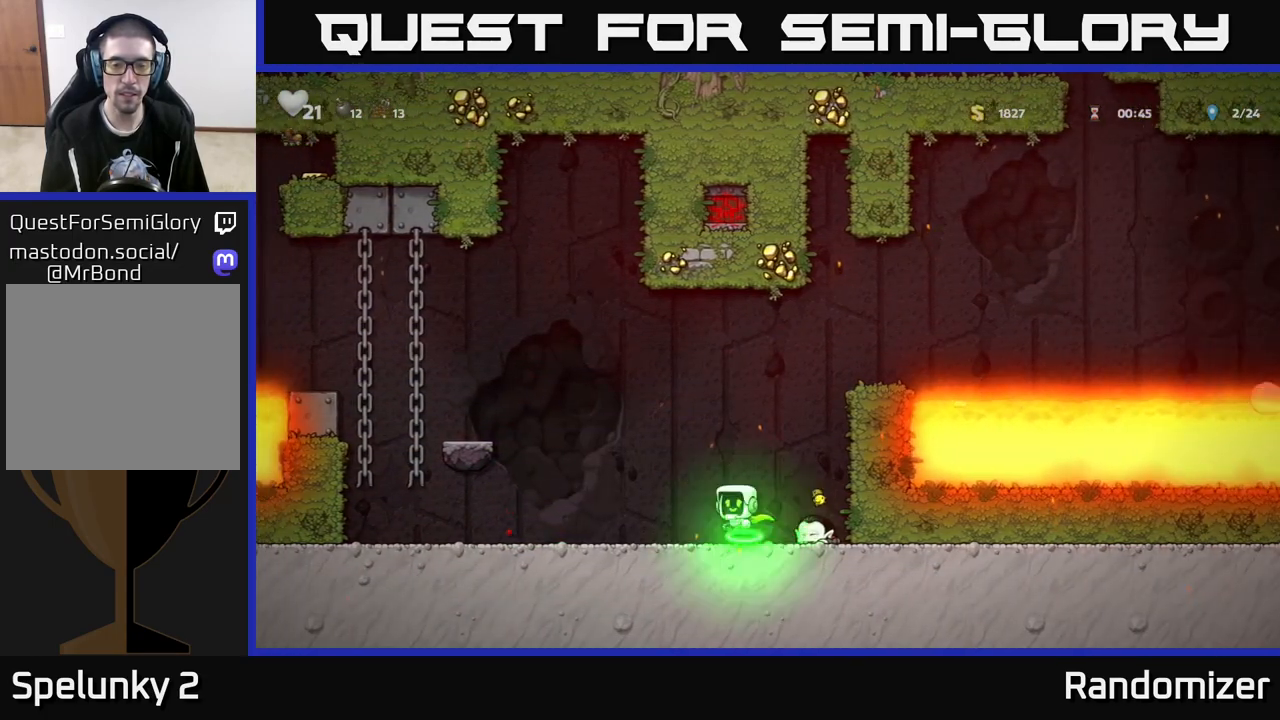
{"buttons": [], "left_stick": "down", "right_stick": "center", "events": [[100, "left_stick", "right"], [167, "A", "up"], [500, "left_stick", "down"]]}
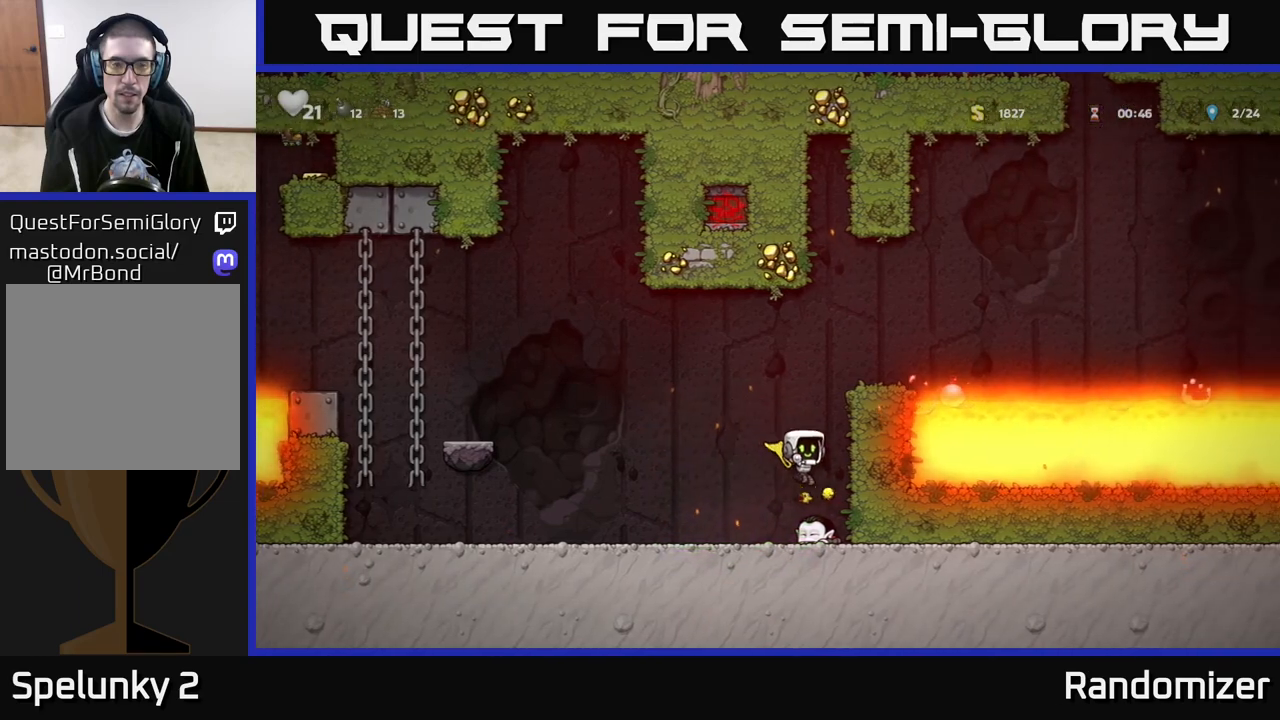
{"buttons": ["A"], "left_stick": "left", "right_stick": "center", "events": [[33, "left_stick", "down-left"], [150, "X", "down"], [217, "left_stick", "left"], [233, "X", "up"], [333, "A", "down"]]}
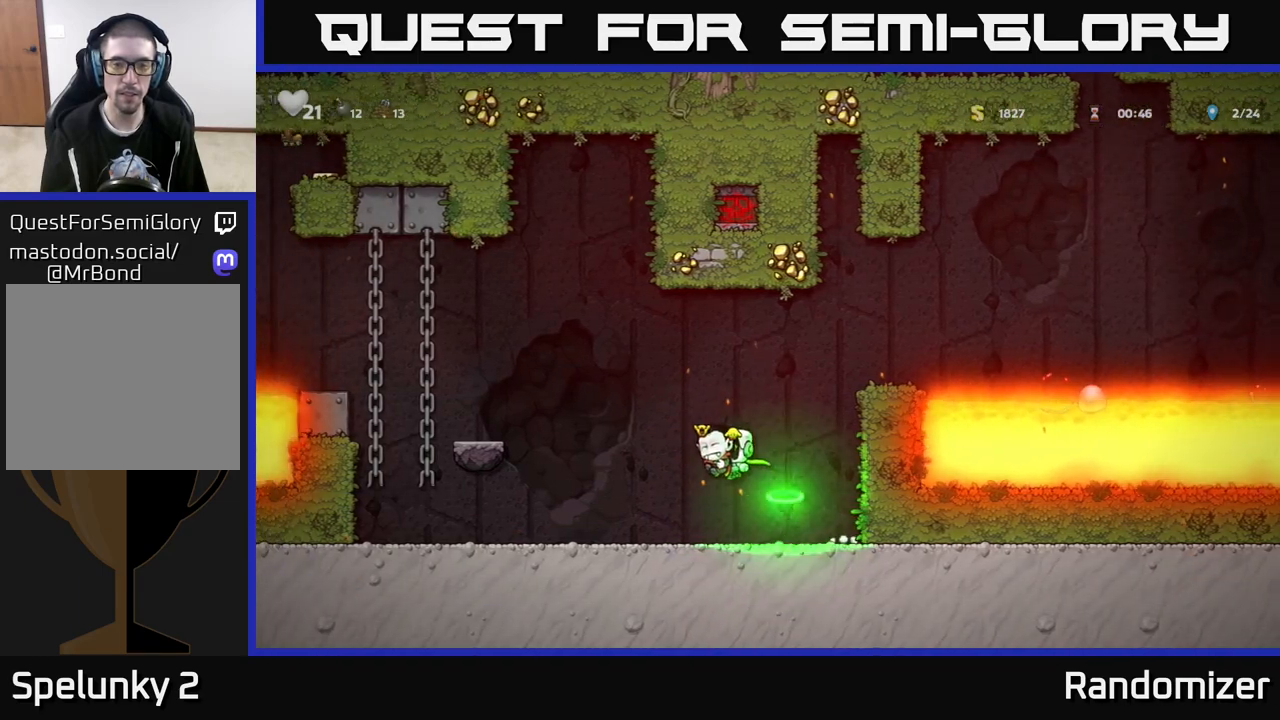
{"buttons": [], "left_stick": "center", "right_stick": "center", "events": [[83, "left_stick", "up-right"], [183, "X", "down"], [233, "A", "up"], [250, "X", "up"], [267, "left_stick", "up-left"], [400, "left_stick", "center"]]}
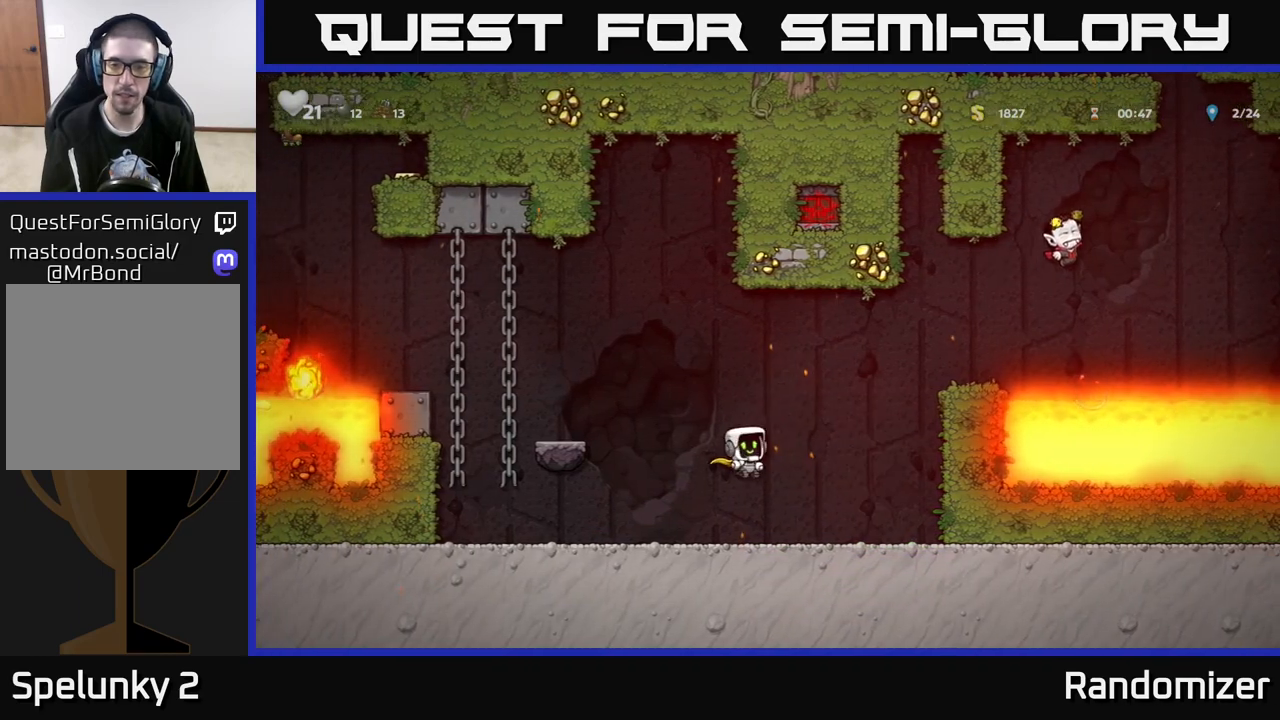
{"buttons": [], "left_stick": "center", "right_stick": "center", "events": []}
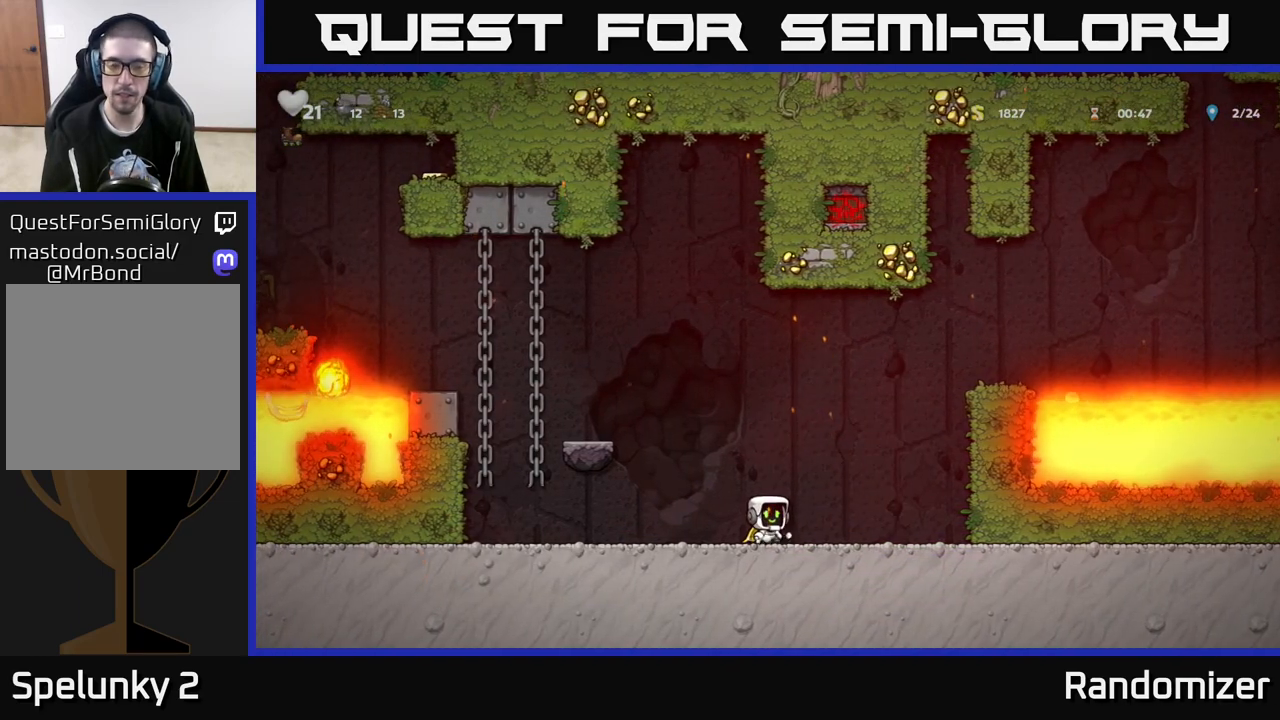
{"buttons": [], "left_stick": "left", "right_stick": "center", "events": [[50, "left_stick", "left"], [67, "A", "down"], [300, "A", "up"]]}
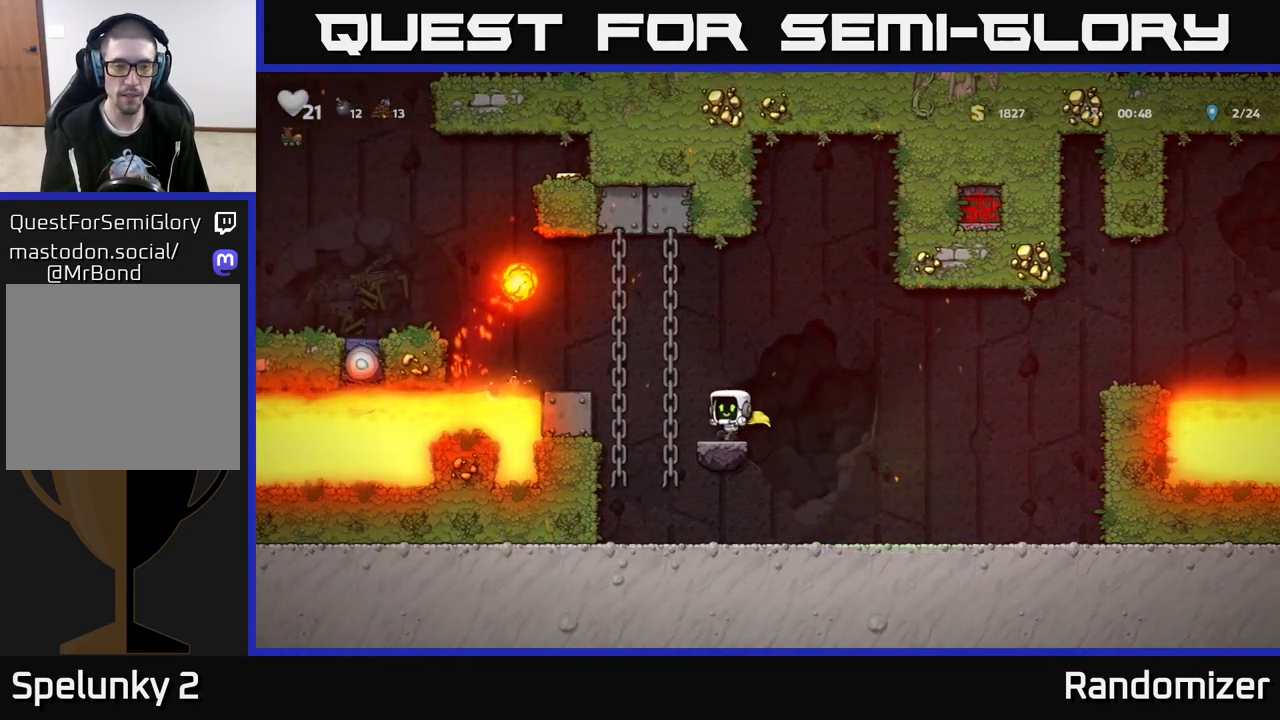
{"buttons": ["A"], "left_stick": "center", "right_stick": "center", "events": [[83, "left_stick", "center"], [200, "A", "down"], [250, "left_stick", "right"], [500, "left_stick", "center"]]}
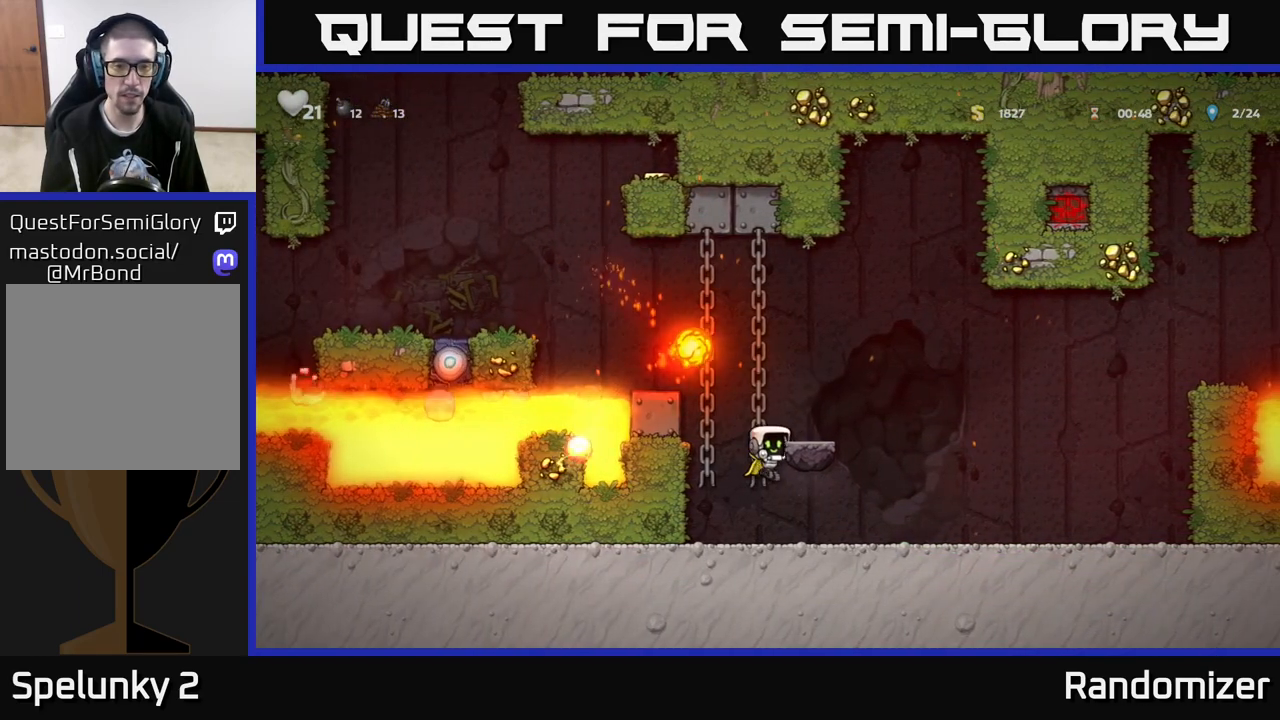
{"buttons": ["A"], "left_stick": "right", "right_stick": "center", "events": [[100, "left_stick", "right"], [283, "A", "up"], [333, "A", "down"]]}
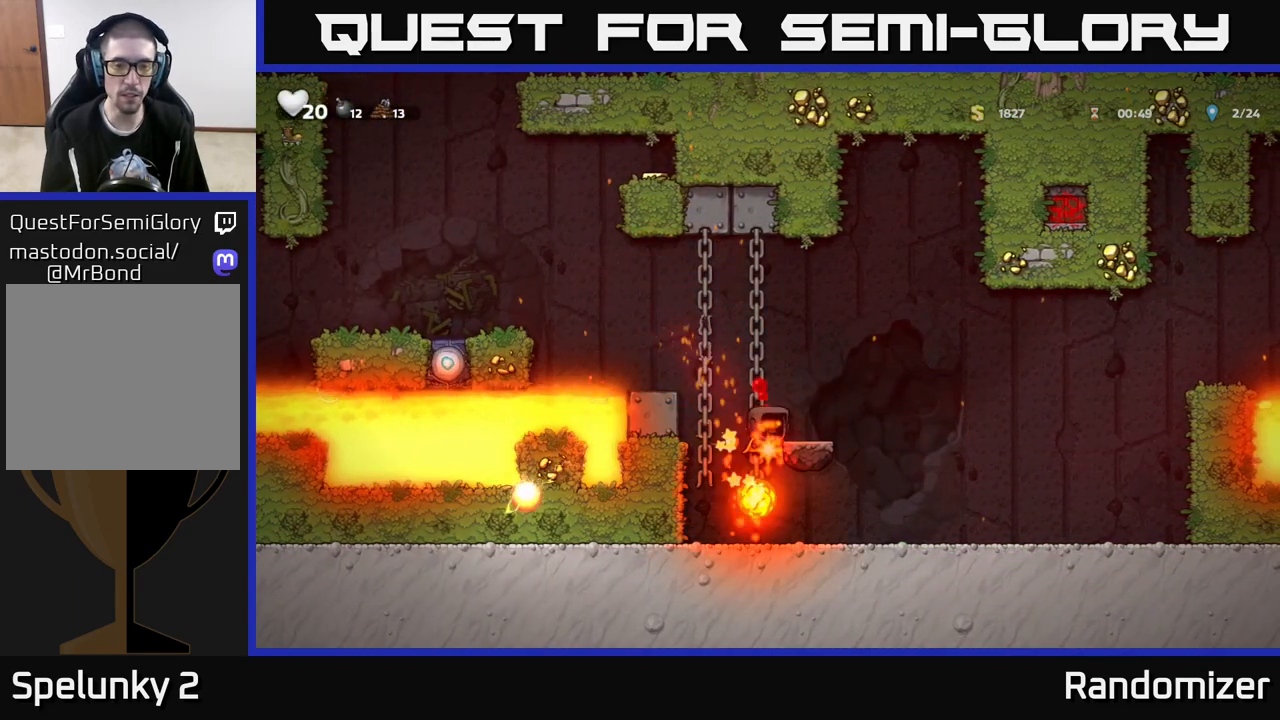
{"buttons": ["A"], "left_stick": "left", "right_stick": "center", "events": [[183, "A", "up"], [267, "A", "down"], [433, "left_stick", "left"]]}
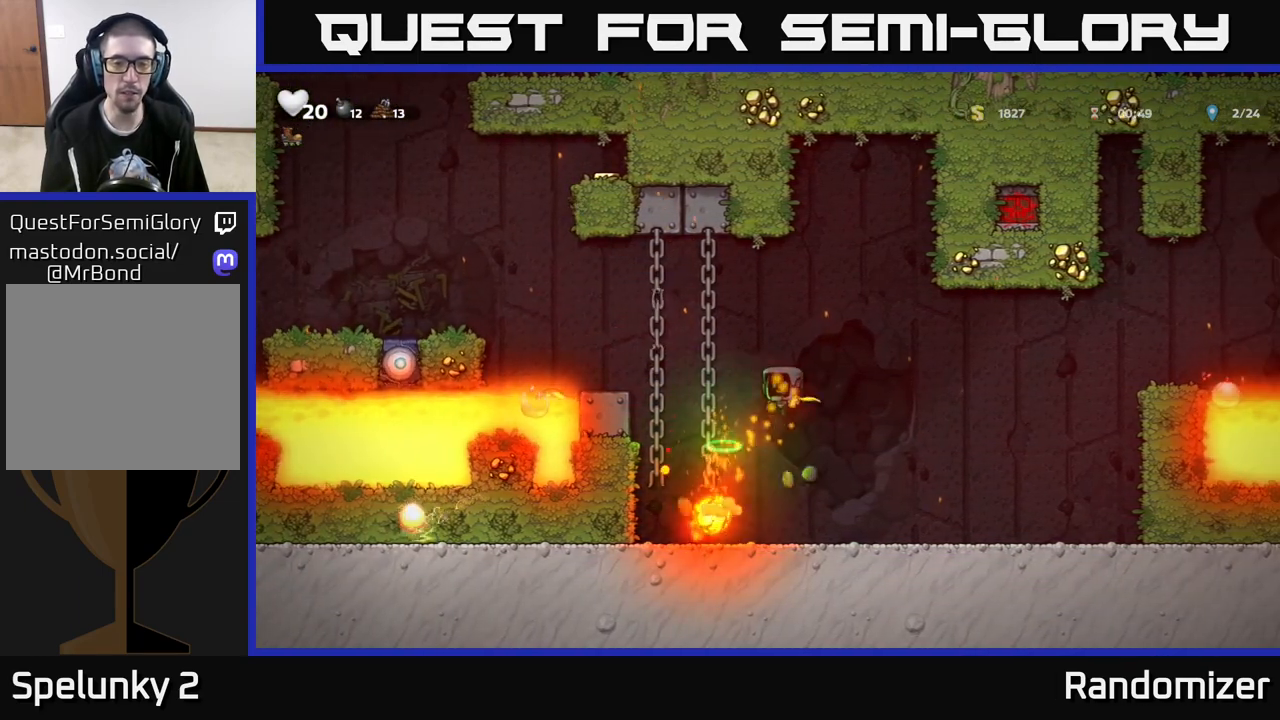
{"buttons": [], "left_stick": "up", "right_stick": "center", "events": [[17, "A", "up"], [150, "A", "down"], [333, "A", "up"], [333, "left_stick", "up"]]}
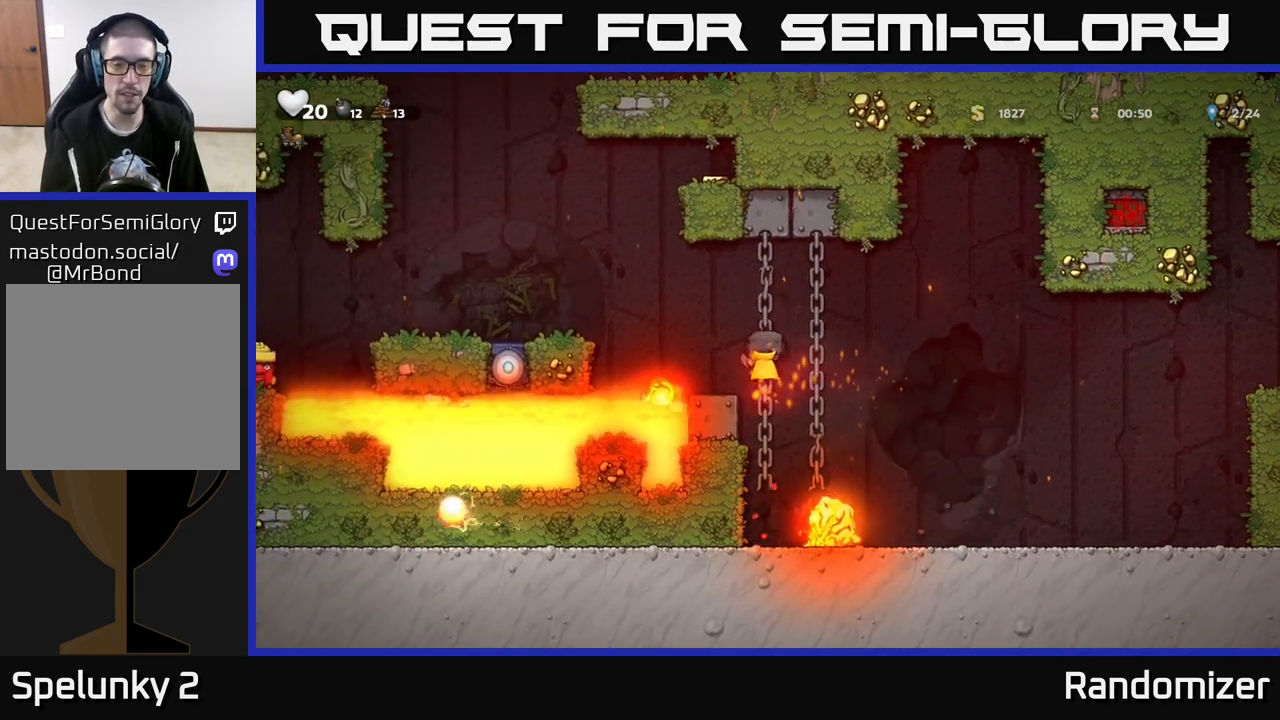
{"buttons": ["A"], "left_stick": "left", "right_stick": "center", "events": [[83, "left_stick", "center"], [317, "left_stick", "left"], [350, "A", "down"]]}
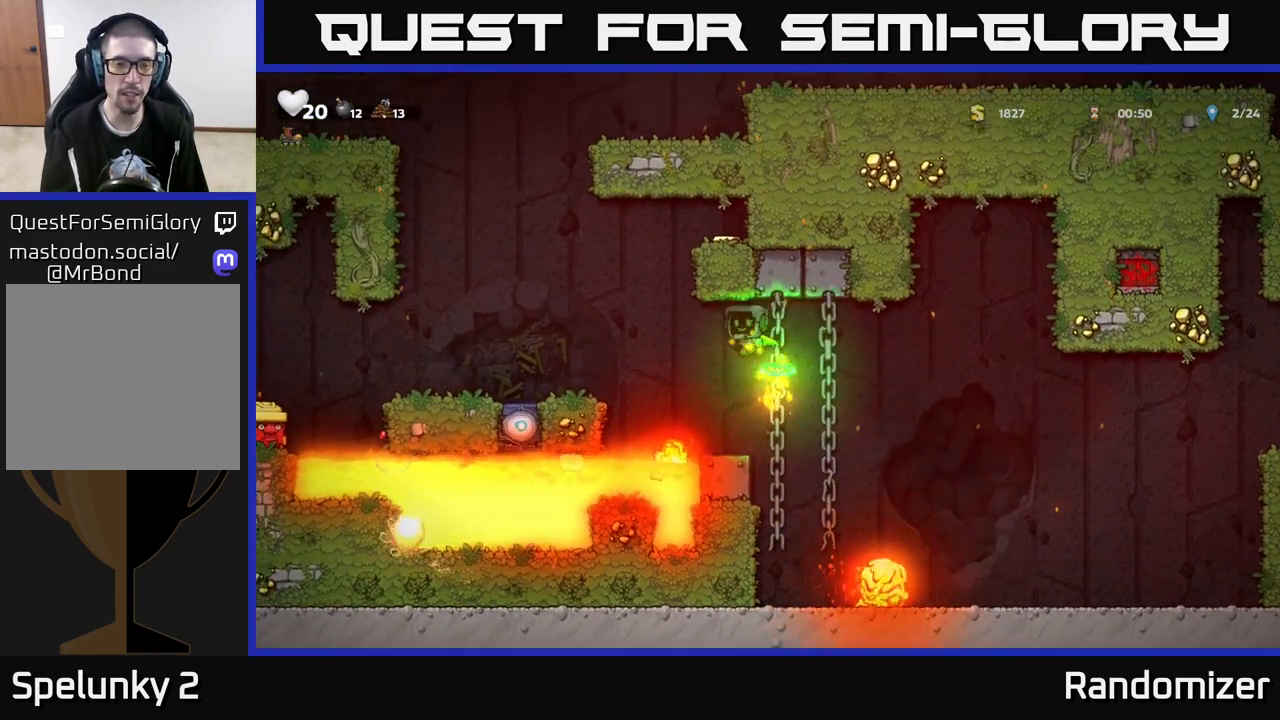
{"buttons": [], "left_stick": "center", "right_stick": "center", "events": [[67, "A", "up"], [133, "A", "down"], [367, "A", "up"], [400, "left_stick", "center"]]}